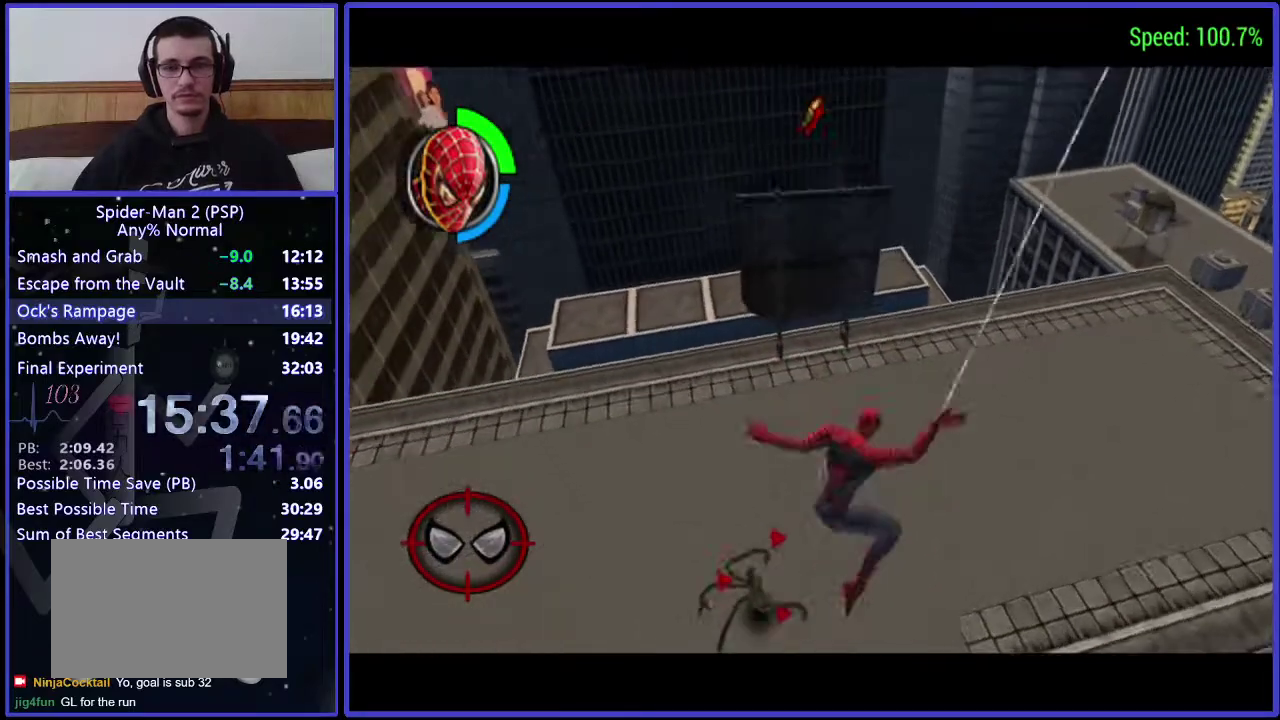
Gameplay with a controller (Xbox layout); each line is a JSON object with the inputs held at the frame after it. "events" lists button and stick changes between this image and that frame as [ms after this image, input, new state], when the widget could be followed in between. Not read: L3 R3.
{"buttons": [], "left_stick": "center", "right_stick": "center", "events": [[33, "DPAD_RIGHT", "up"], [33, "DPAD_UP", "up"]]}
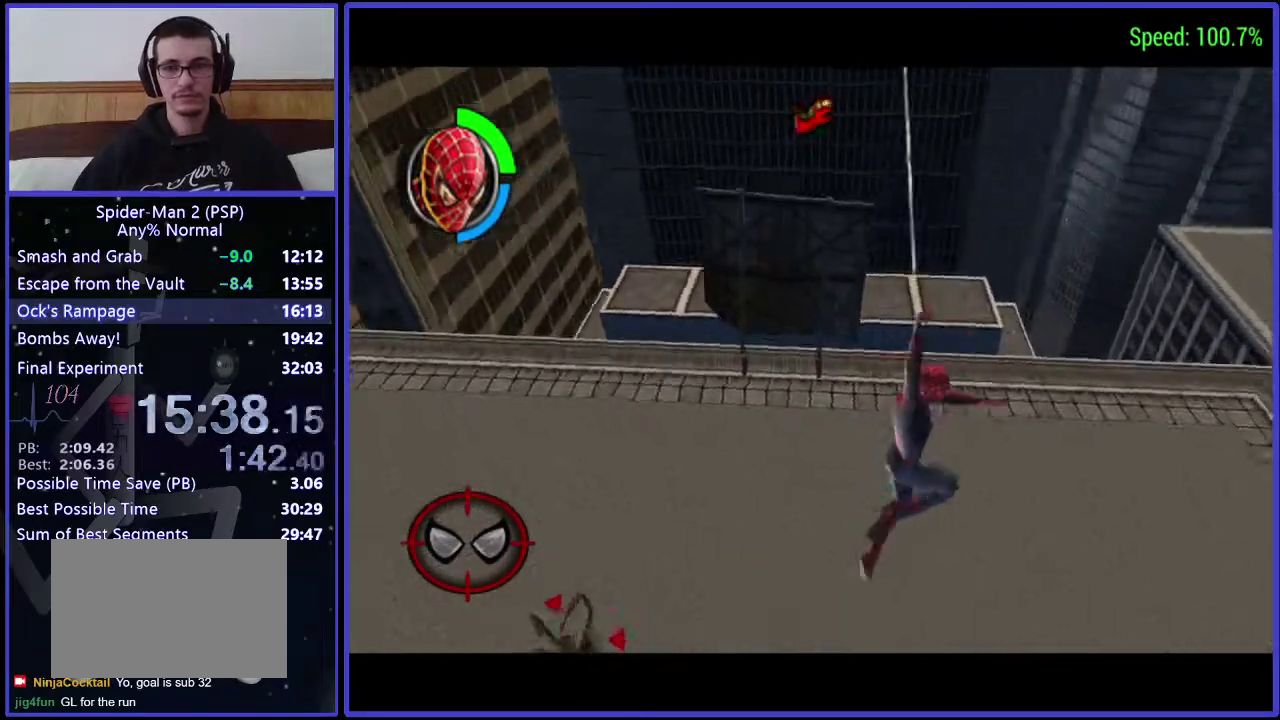
{"buttons": [], "left_stick": "center", "right_stick": "center", "events": []}
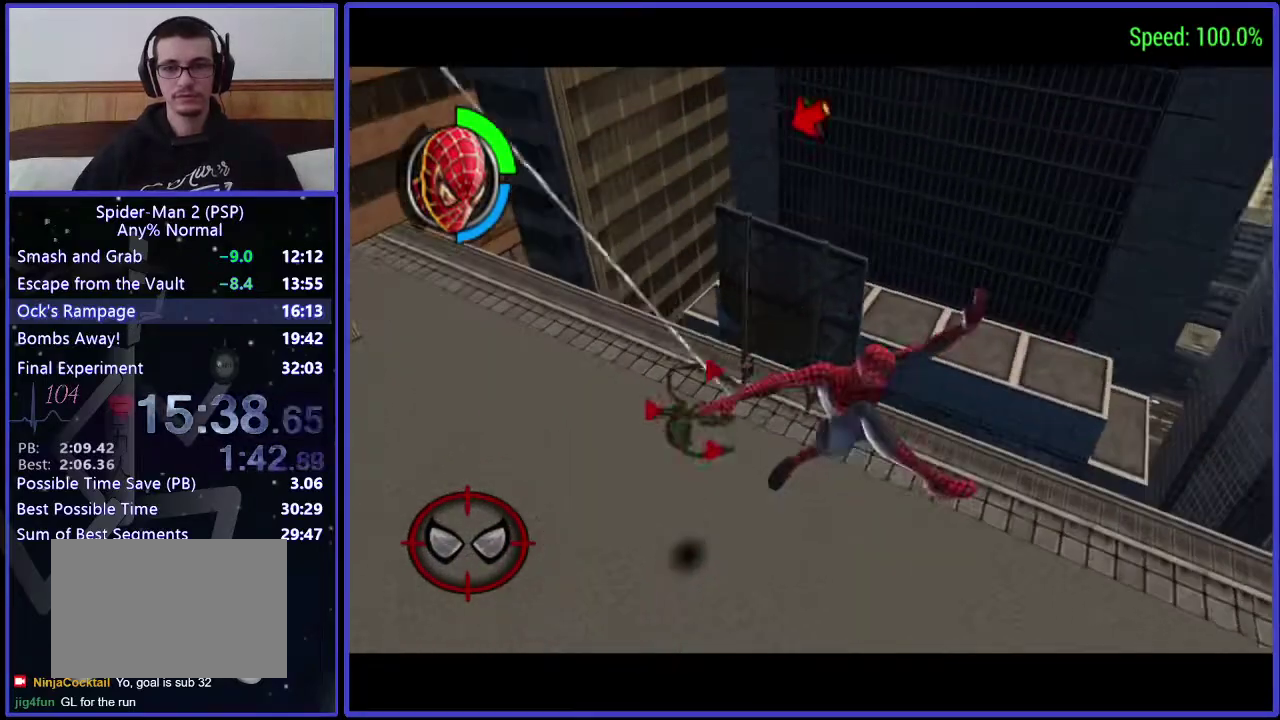
{"buttons": [], "left_stick": "center", "right_stick": "center", "events": []}
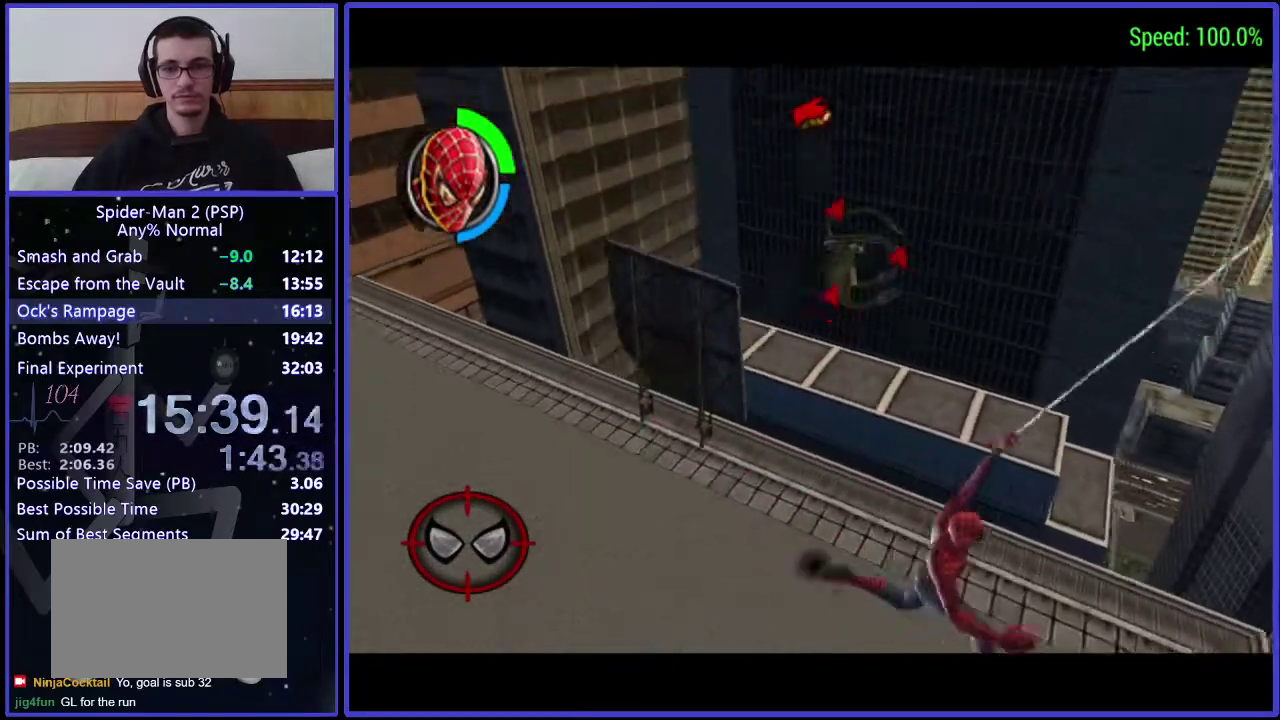
{"buttons": [], "left_stick": "center", "right_stick": "center", "events": []}
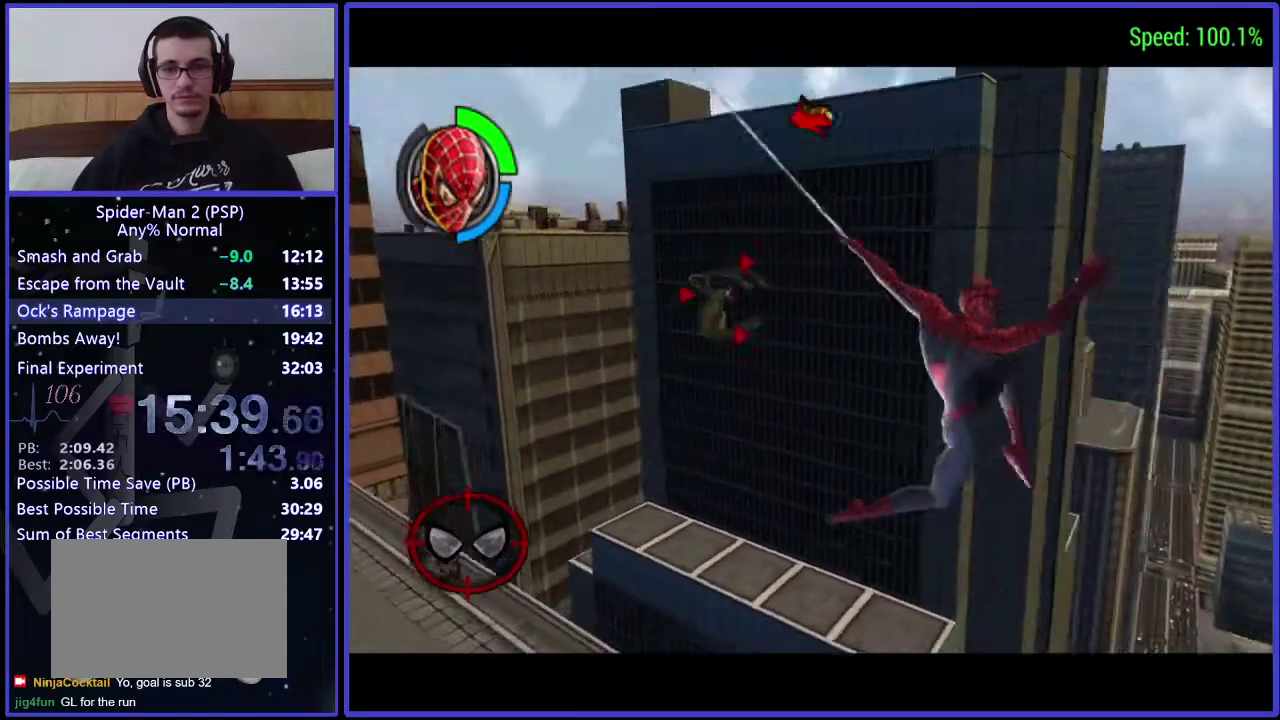
{"buttons": ["DPAD_RIGHT"], "left_stick": "center", "right_stick": "center", "events": [[467, "DPAD_RIGHT", "down"]]}
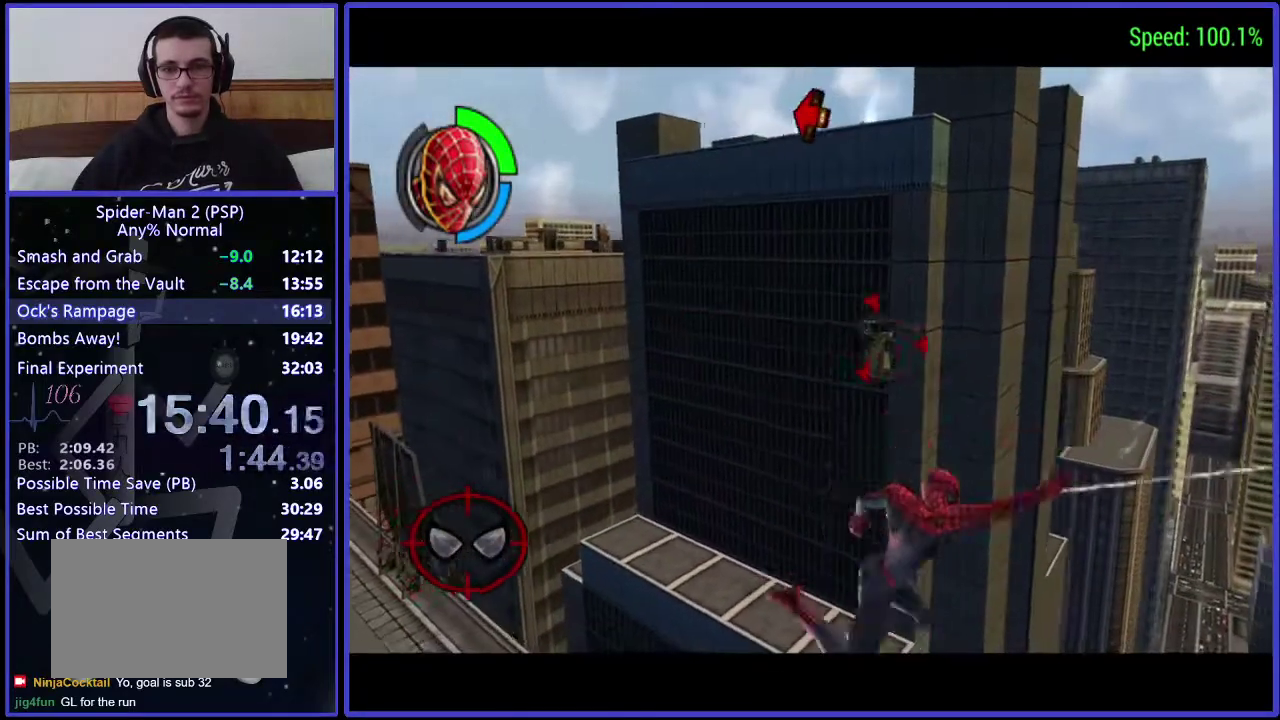
{"buttons": ["DPAD_UP", "DPAD_RIGHT"], "left_stick": "center", "right_stick": "center", "events": [[100, "A", "down"], [300, "A", "up"], [300, "DPAD_UP", "down"]]}
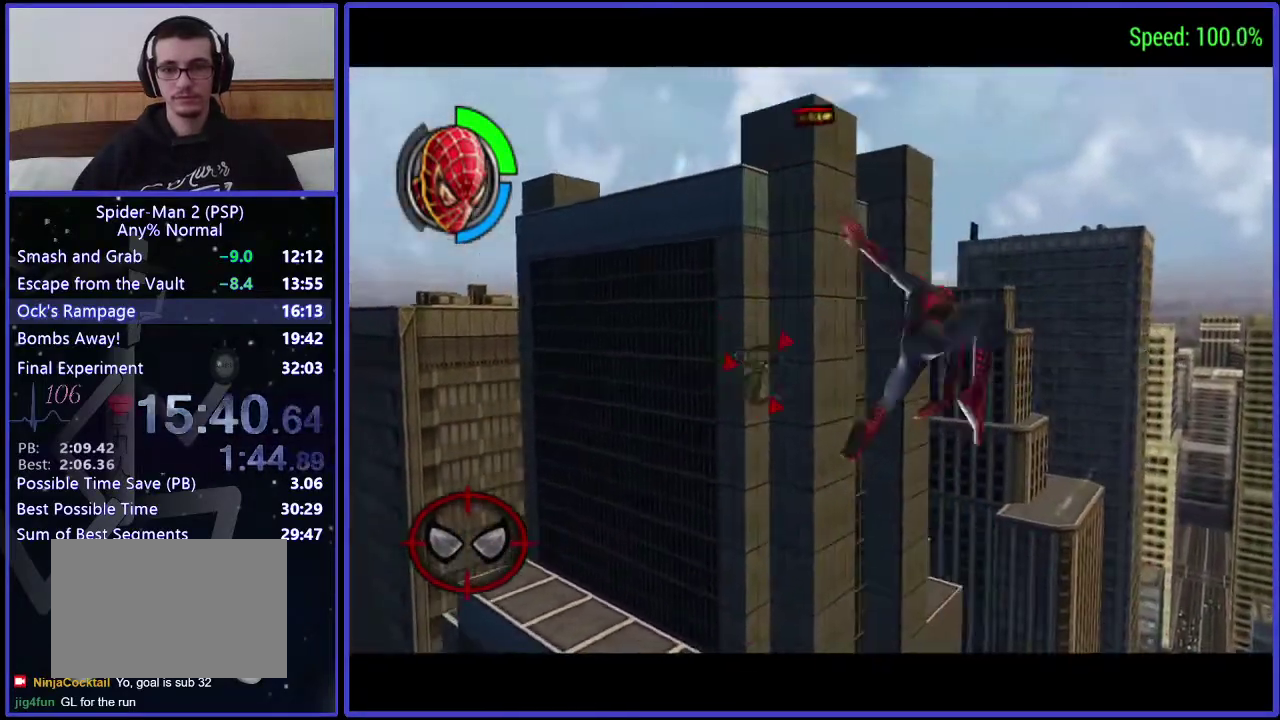
{"buttons": ["DPAD_RIGHT"], "left_stick": "center", "right_stick": "center", "events": [[267, "DPAD_UP", "up"]]}
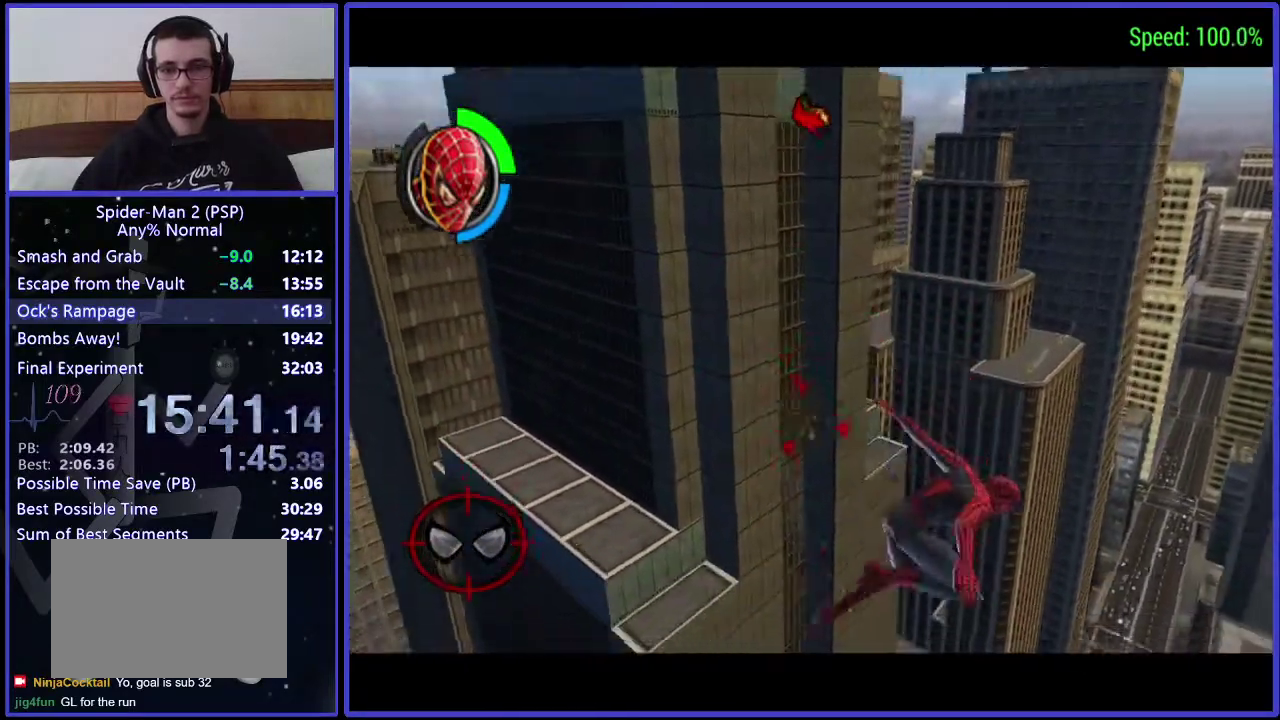
{"buttons": ["DPAD_UP", "DPAD_RIGHT"], "left_stick": "center", "right_stick": "center", "events": [[400, "DPAD_UP", "down"]]}
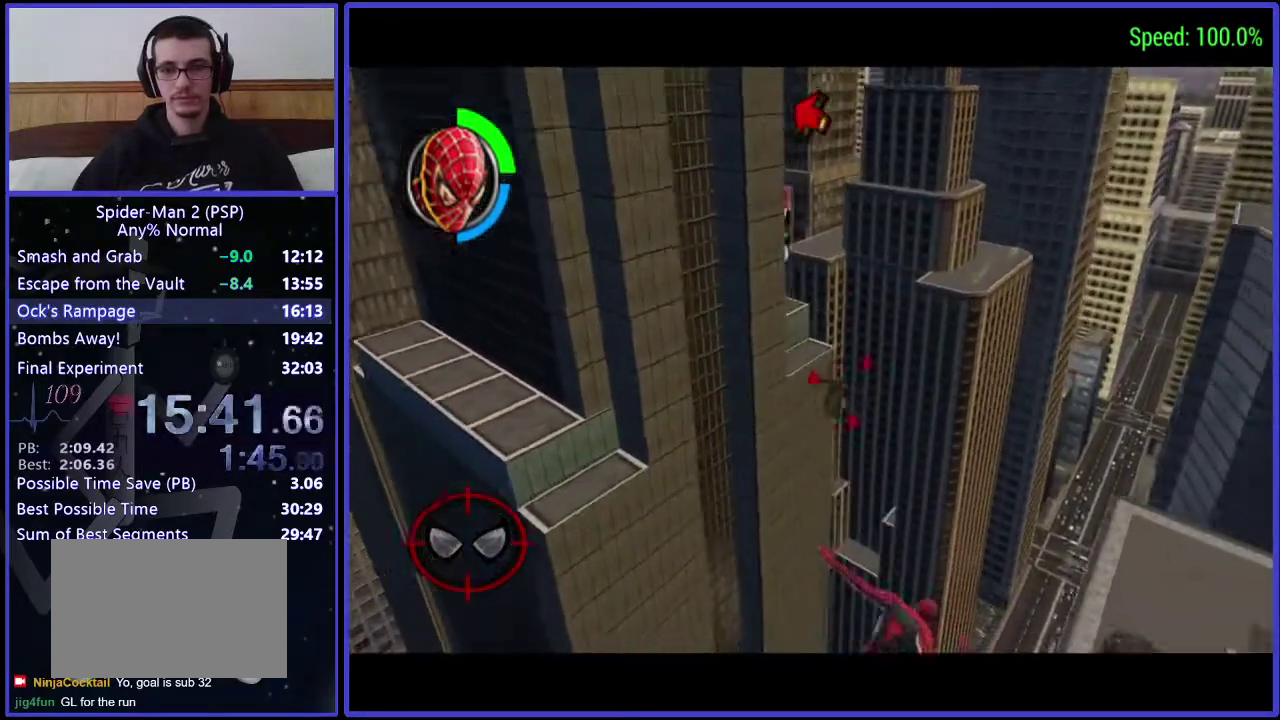
{"buttons": ["DPAD_UP", "DPAD_RIGHT"], "left_stick": "center", "right_stick": "center", "events": []}
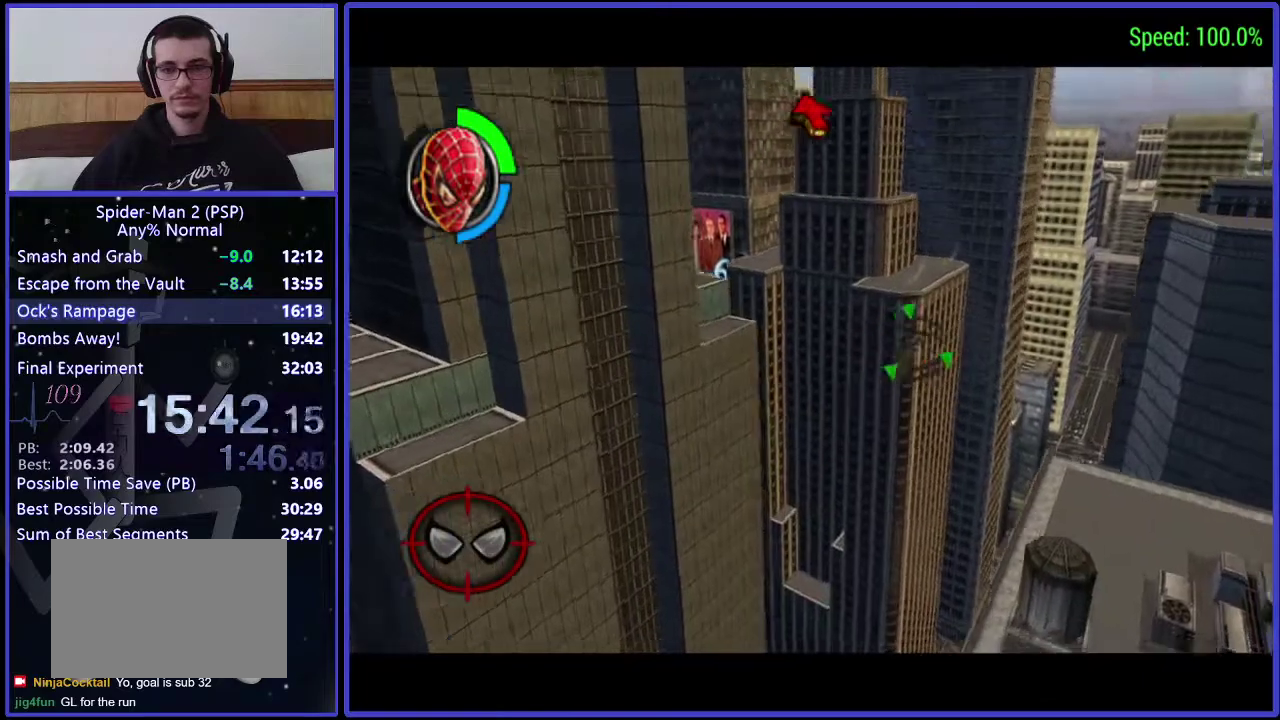
{"buttons": ["DPAD_UP", "DPAD_RIGHT"], "left_stick": "center", "right_stick": "center", "events": []}
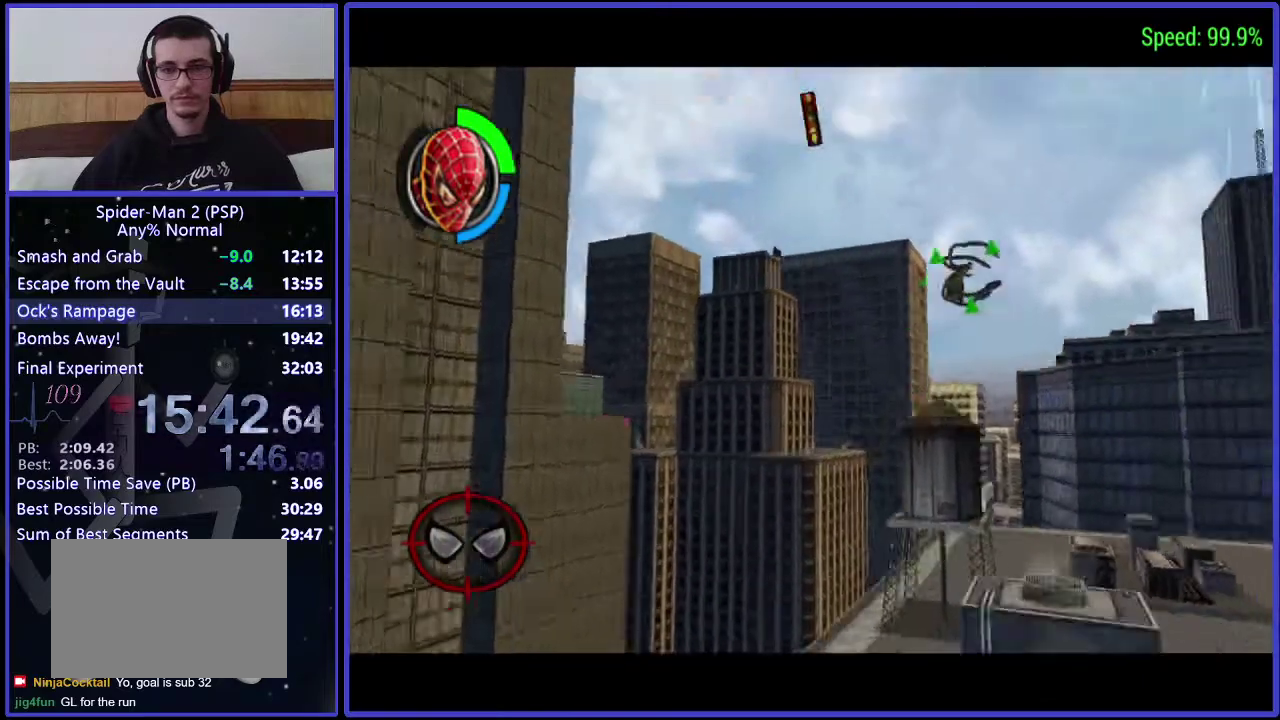
{"buttons": ["DPAD_UP", "DPAD_LEFT"], "left_stick": "center", "right_stick": "center", "events": [[33, "DPAD_RIGHT", "up"], [167, "A", "down"], [267, "A", "up"], [333, "DPAD_LEFT", "down"]]}
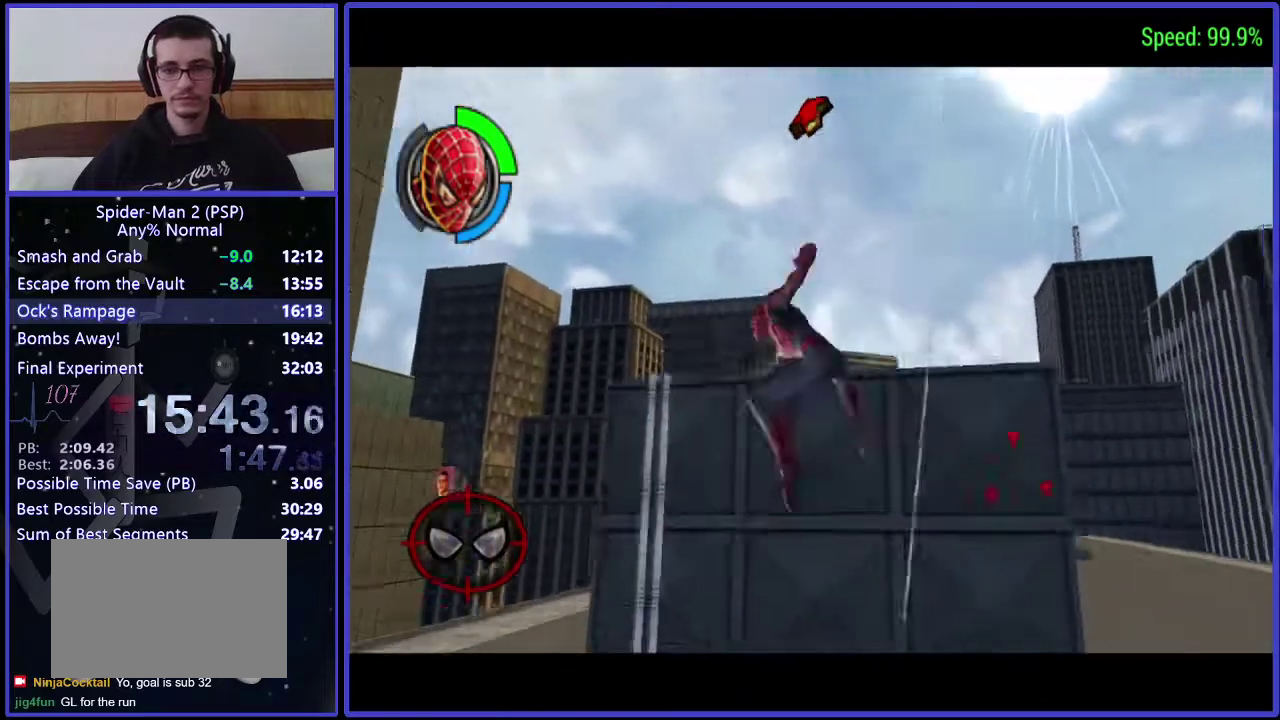
{"buttons": ["DPAD_LEFT"], "left_stick": "center", "right_stick": "center", "events": [[167, "DPAD_UP", "up"]]}
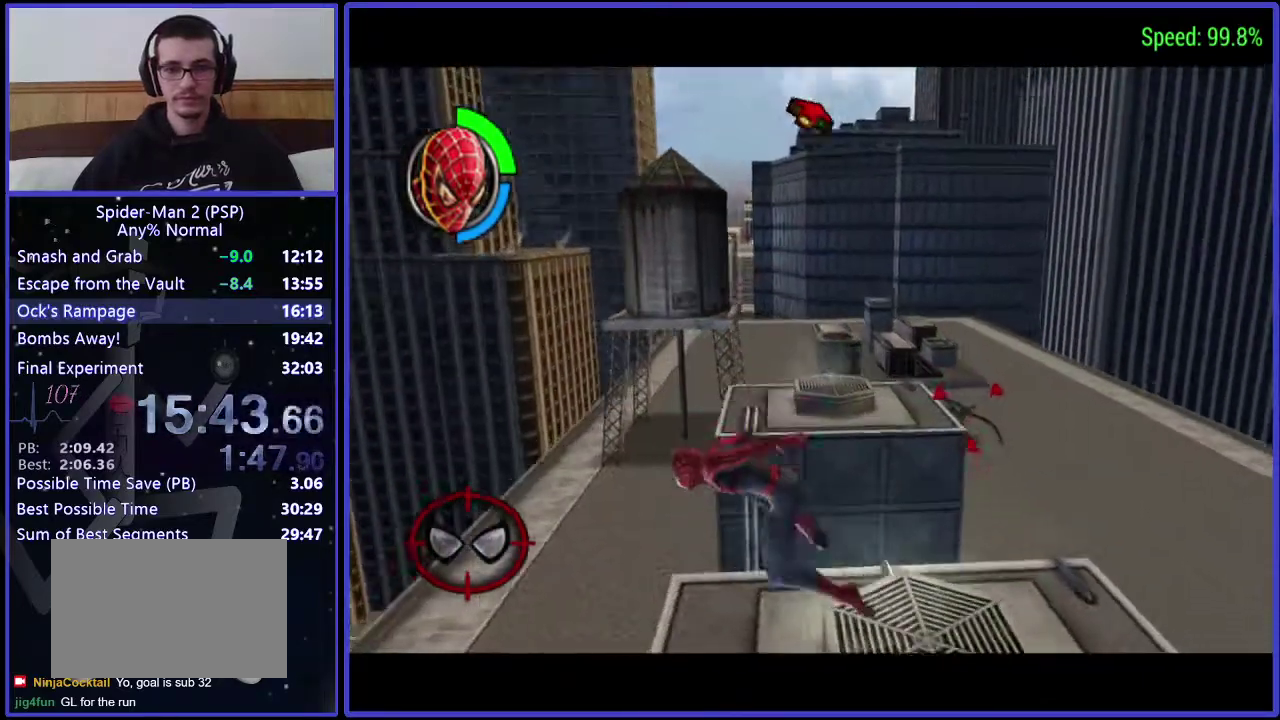
{"buttons": ["DPAD_UP", "DPAD_LEFT"], "left_stick": "center", "right_stick": "center", "events": [[33, "DPAD_UP", "down"]]}
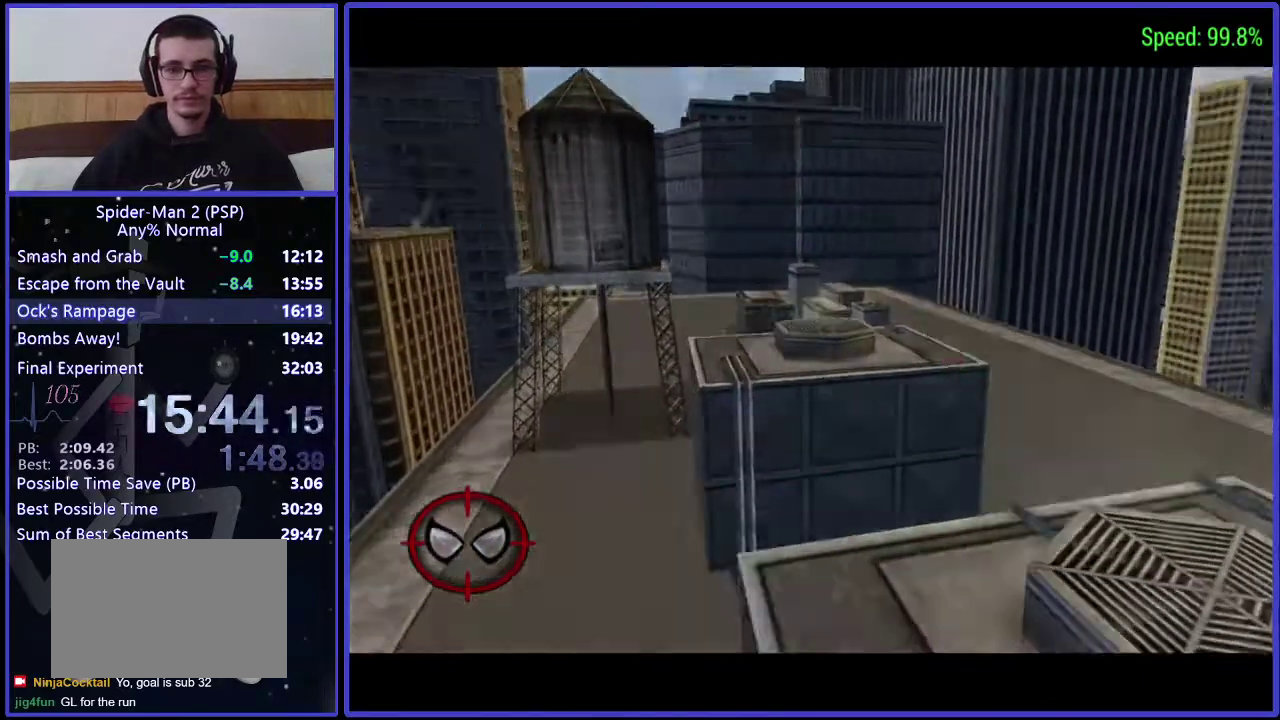
{"buttons": ["DPAD_UP", "DPAD_LEFT"], "left_stick": "center", "right_stick": "center", "events": []}
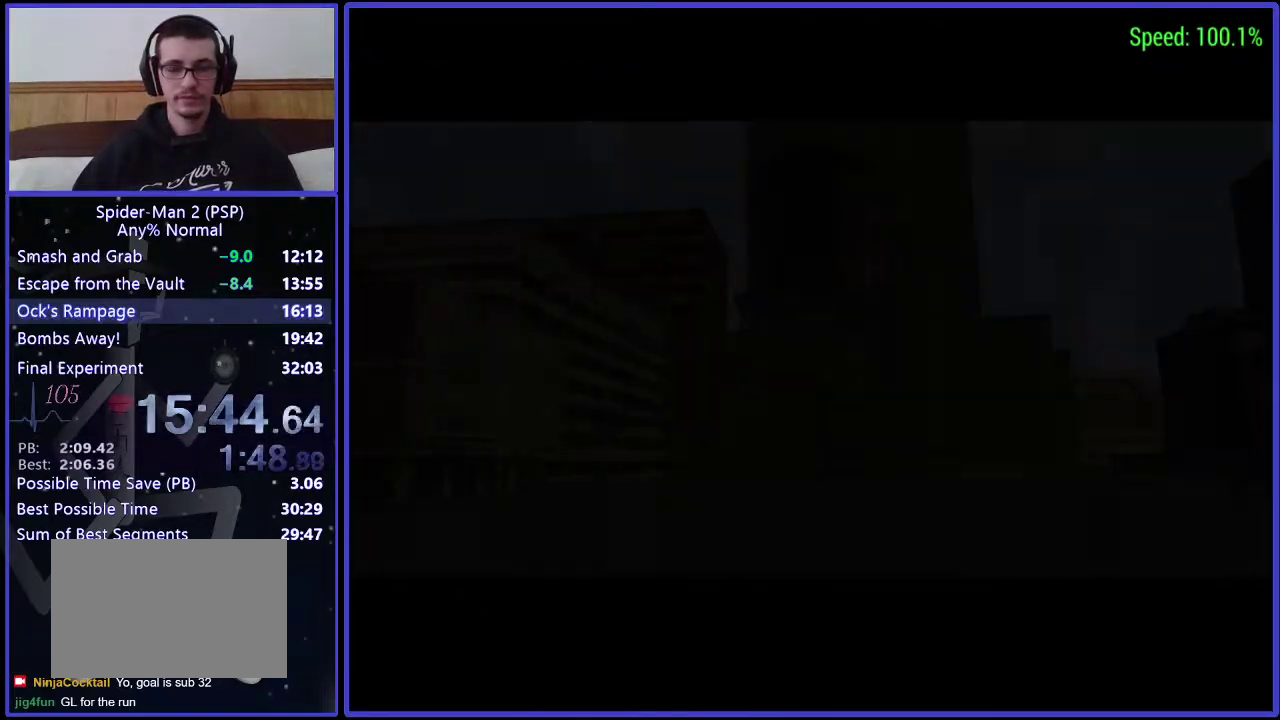
{"buttons": [], "left_stick": "center", "right_stick": "center", "events": [[167, "DPAD_LEFT", "up"], [167, "DPAD_UP", "up"]]}
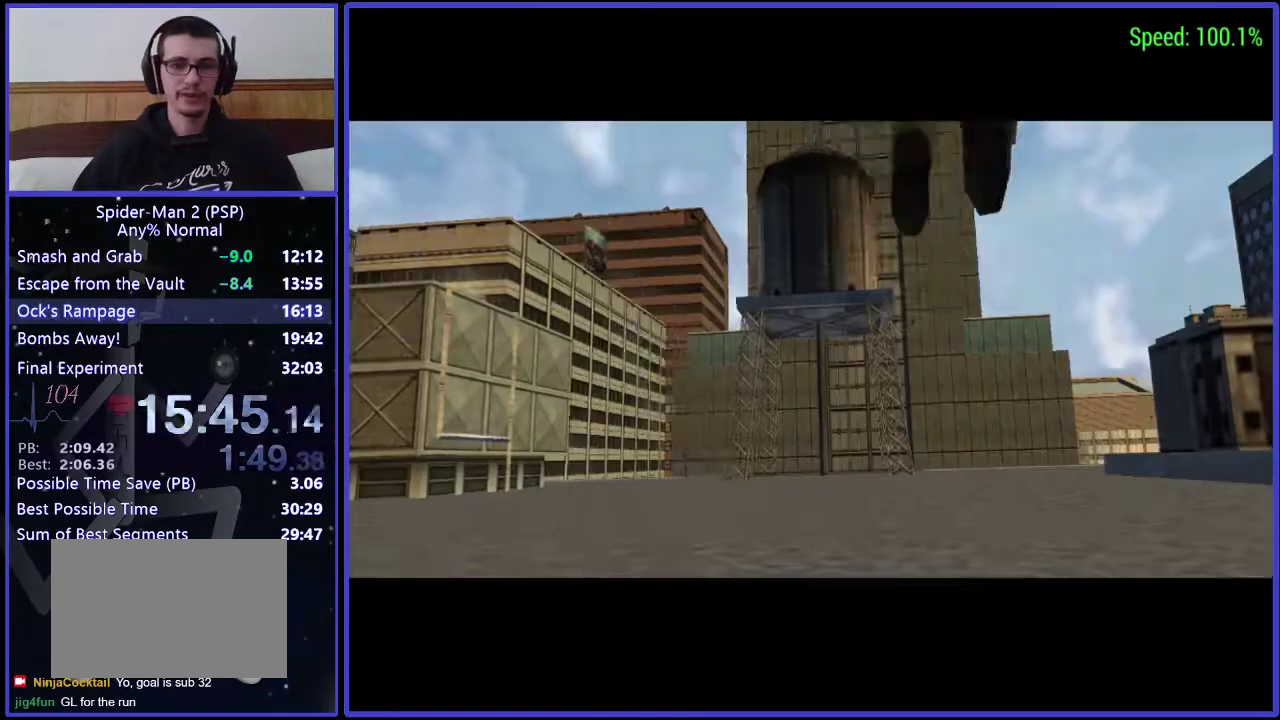
{"buttons": [], "left_stick": "center", "right_stick": "center", "events": []}
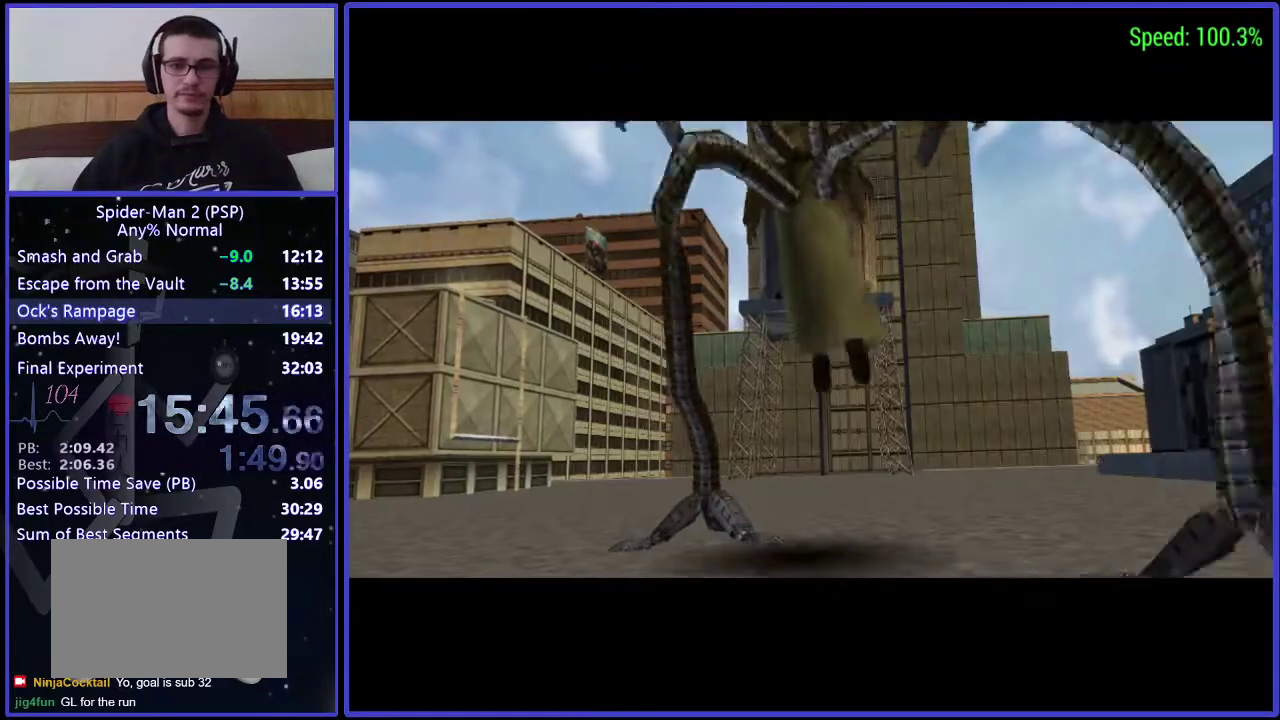
{"buttons": [], "left_stick": "center", "right_stick": "center", "events": []}
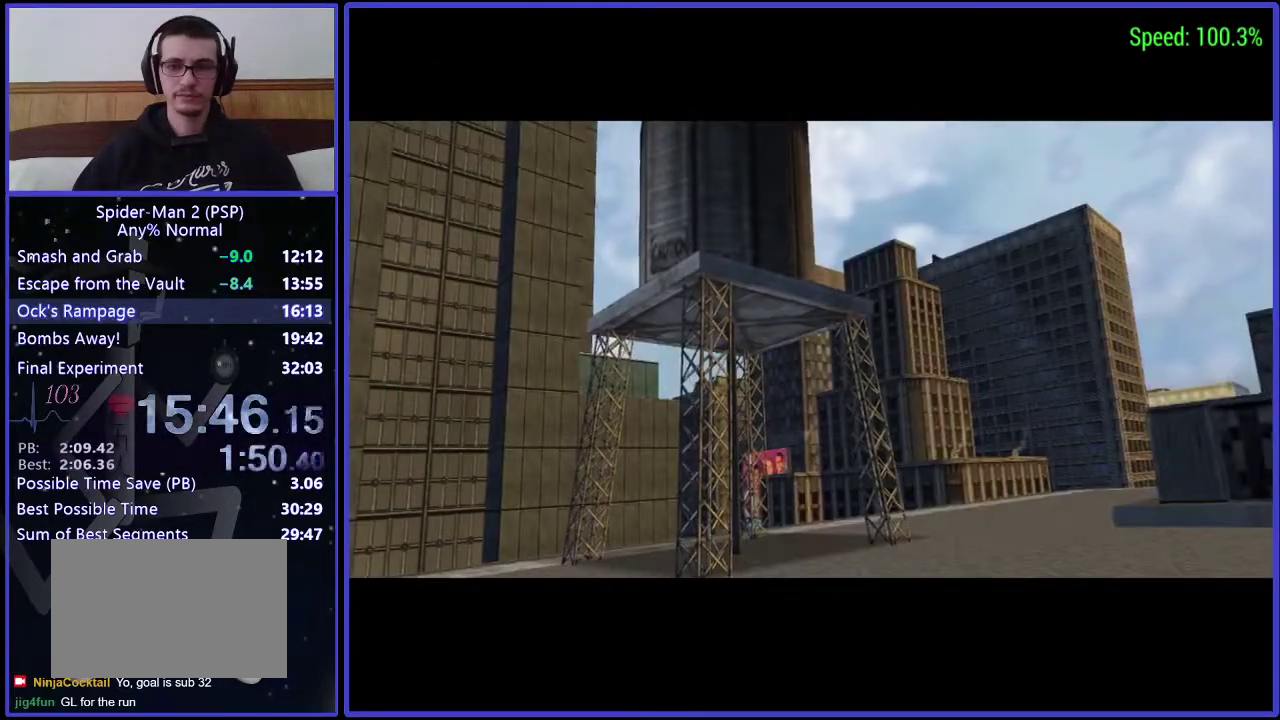
{"buttons": ["A"], "left_stick": "center", "right_stick": "center", "events": [[167, "A", "down"], [267, "A", "up"], [467, "A", "down"]]}
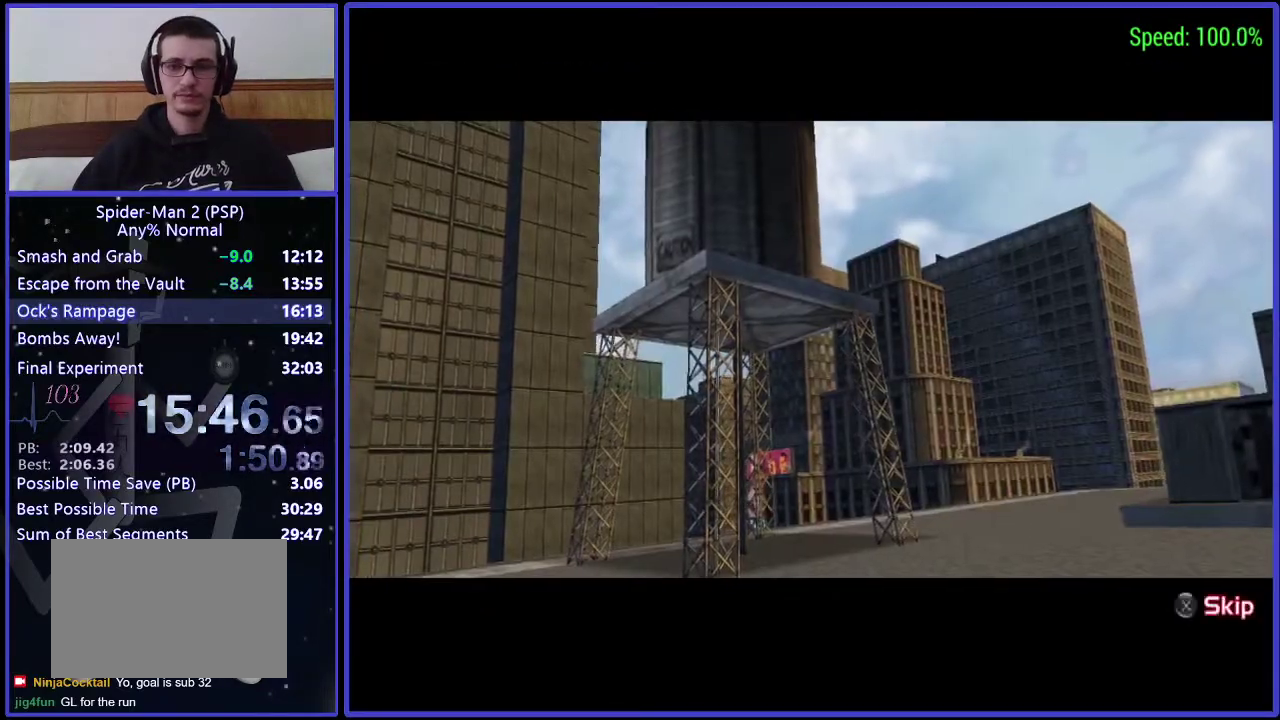
{"buttons": ["DPAD_UP", "DPAD_LEFT"], "left_stick": "center", "right_stick": "center", "events": [[33, "A", "up"], [167, "DPAD_LEFT", "down"], [167, "DPAD_UP", "down"]]}
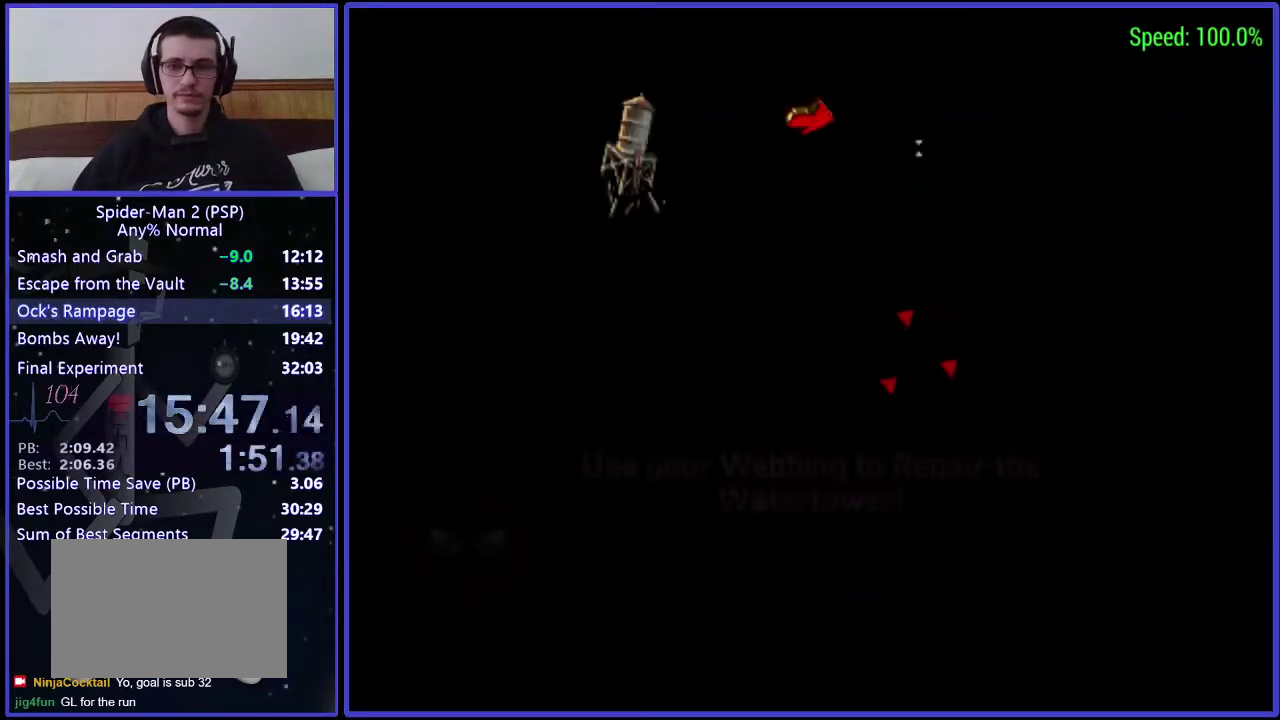
{"buttons": ["DPAD_UP"], "left_stick": "center", "right_stick": "center", "events": [[467, "DPAD_LEFT", "up"]]}
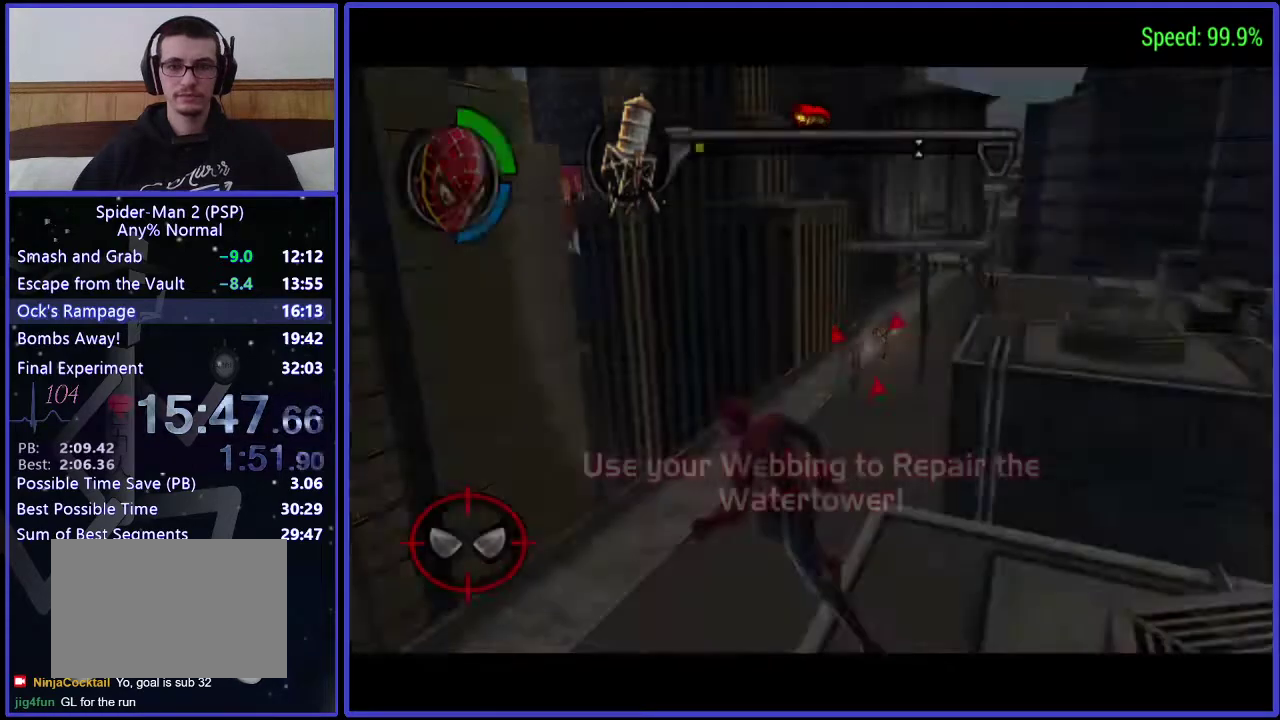
{"buttons": ["DPAD_UP"], "left_stick": "center", "right_stick": "center", "events": []}
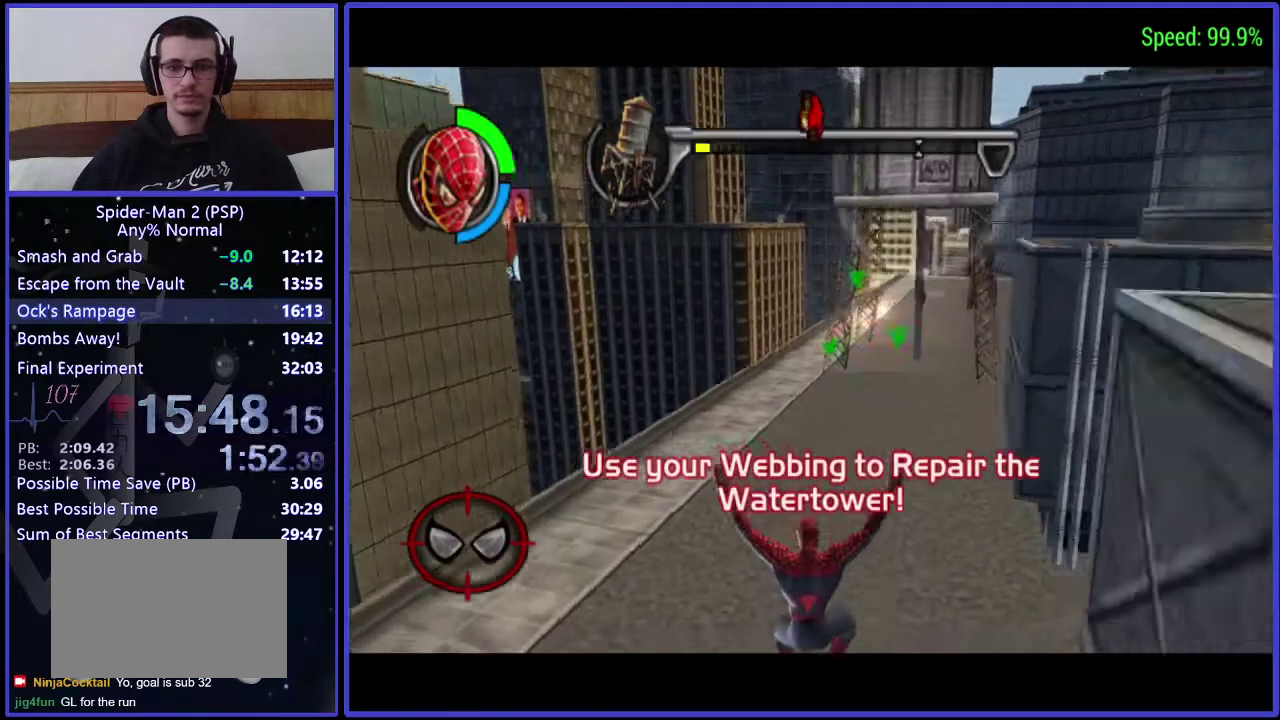
{"buttons": ["Y"], "left_stick": "center", "right_stick": "center", "events": [[467, "DPAD_UP", "up"], [467, "Y", "down"]]}
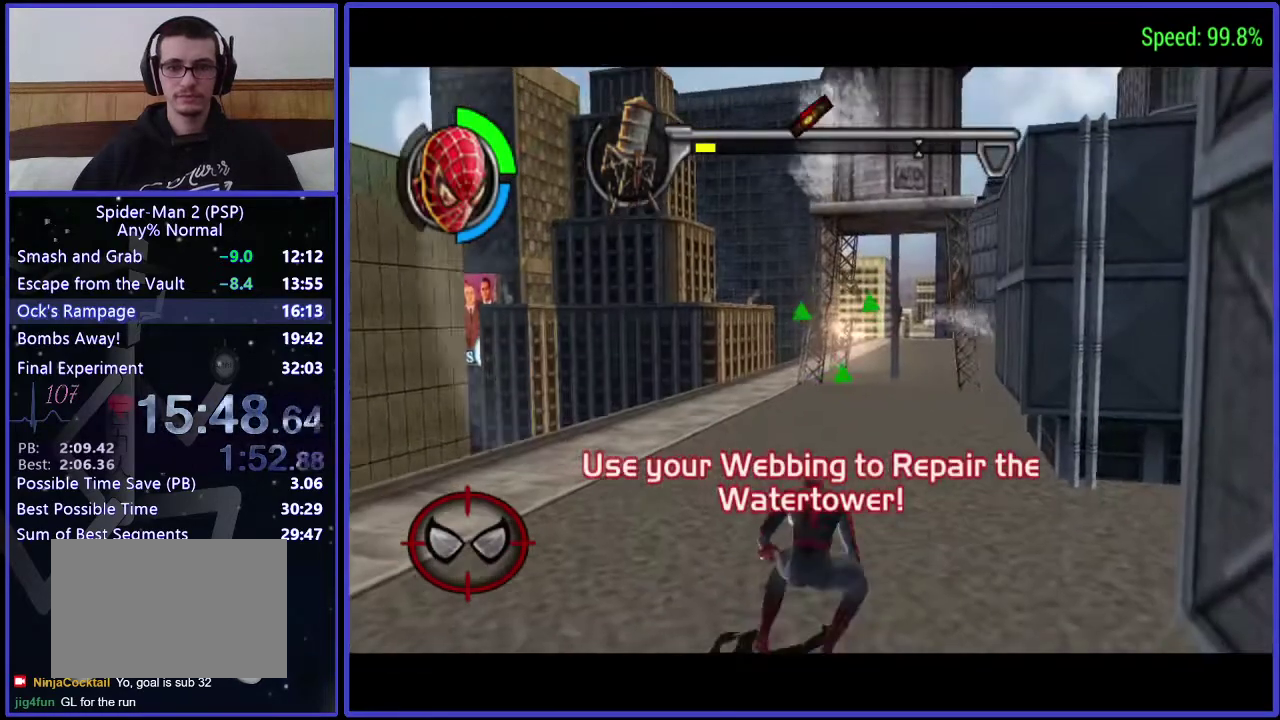
{"buttons": ["Y"], "left_stick": "center", "right_stick": "center", "events": []}
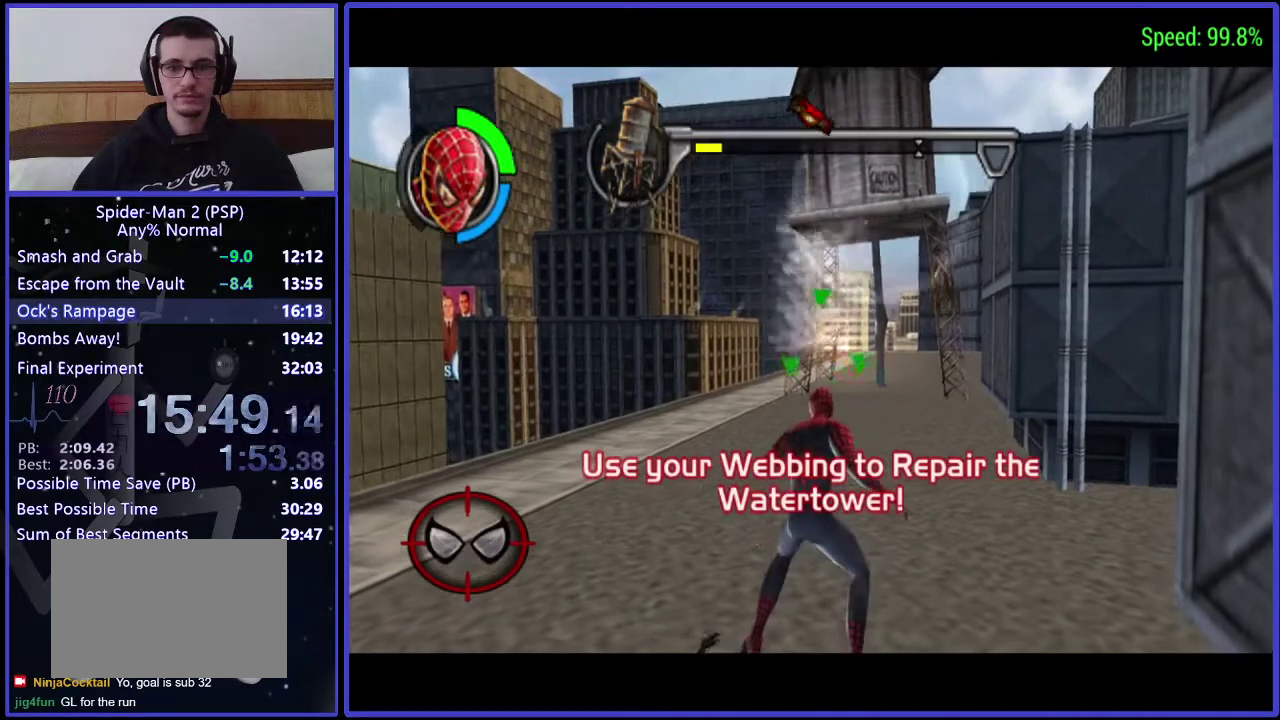
{"buttons": ["Y"], "left_stick": "center", "right_stick": "center", "events": []}
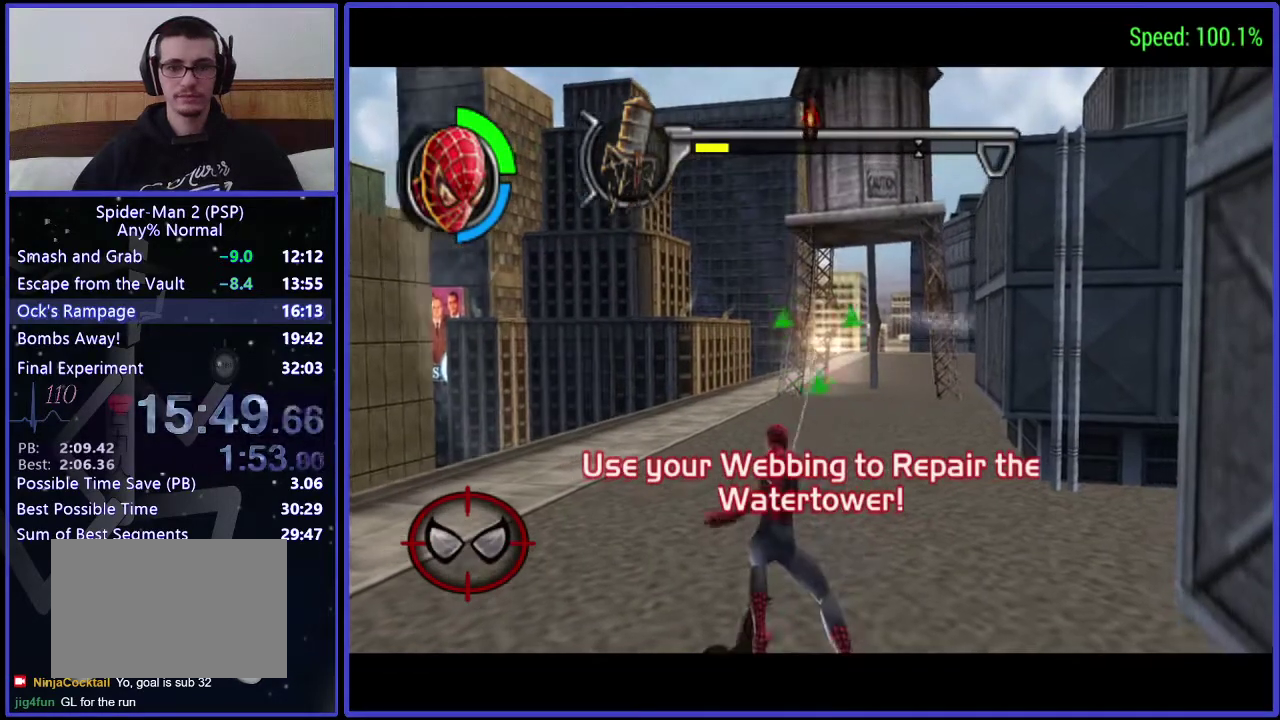
{"buttons": ["Y"], "left_stick": "center", "right_stick": "center", "events": []}
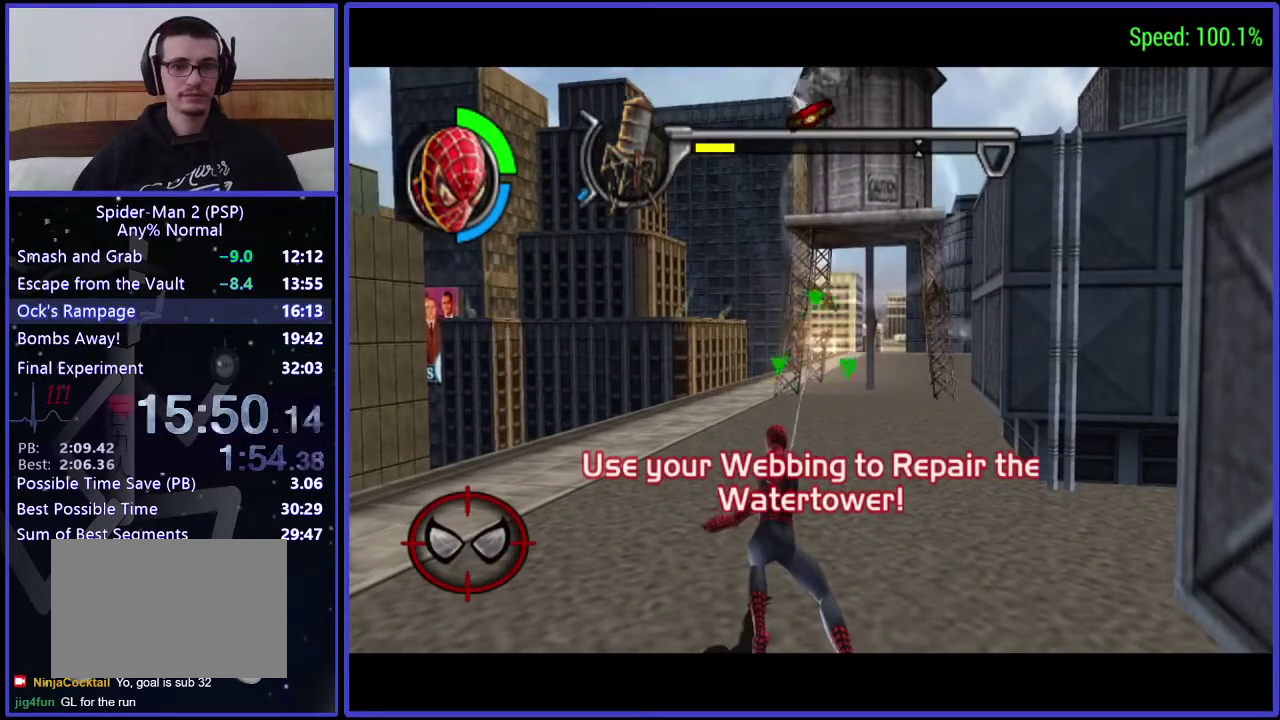
{"buttons": ["Y"], "left_stick": "center", "right_stick": "center", "events": []}
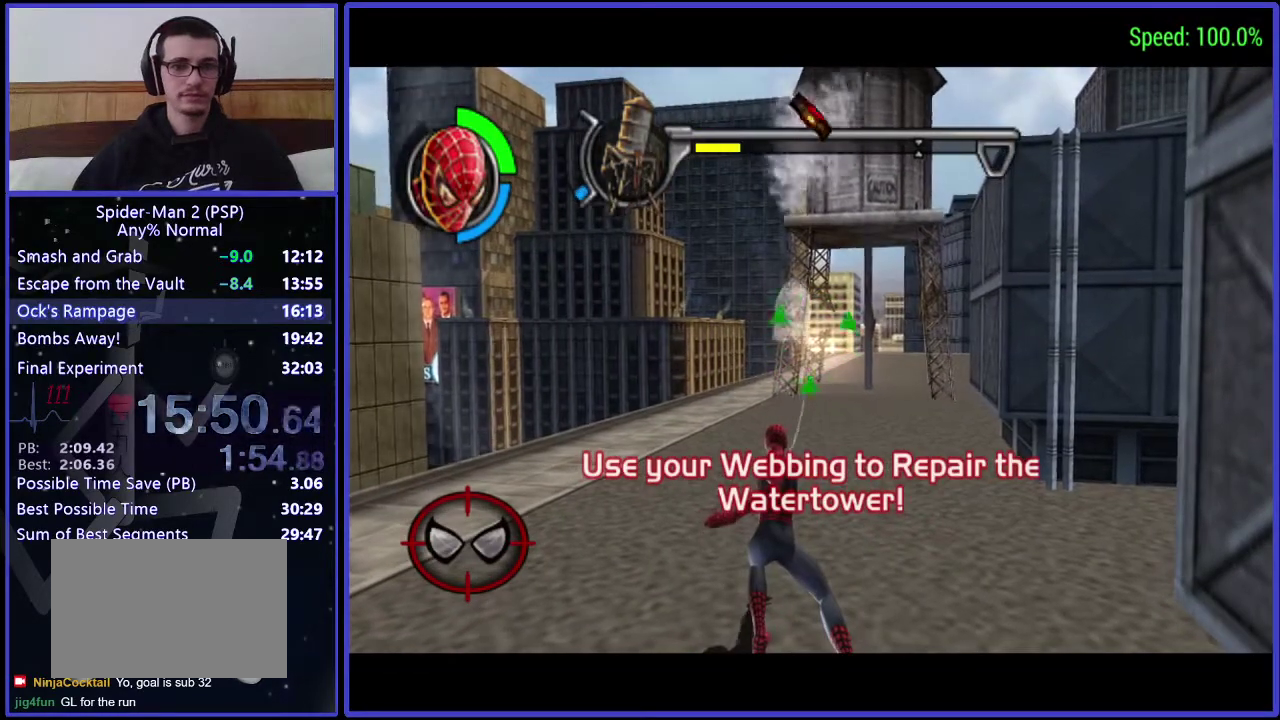
{"buttons": ["Y"], "left_stick": "center", "right_stick": "center", "events": []}
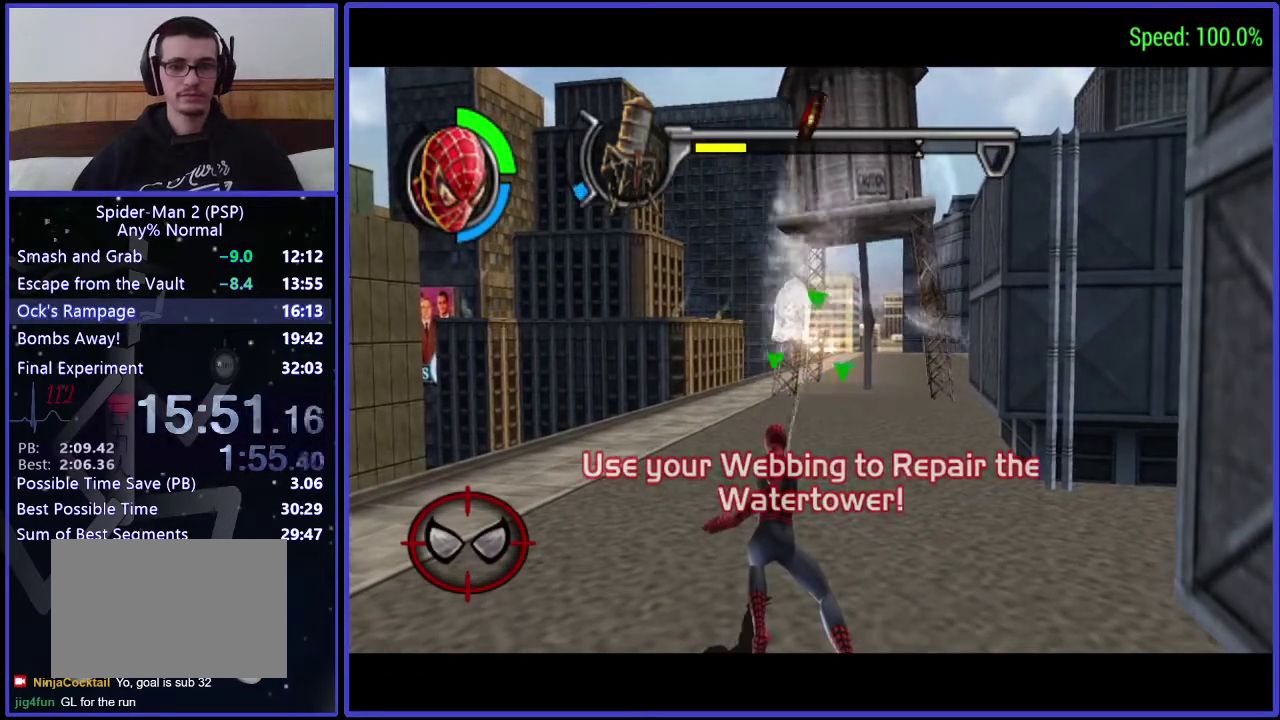
{"buttons": ["Y"], "left_stick": "center", "right_stick": "center", "events": []}
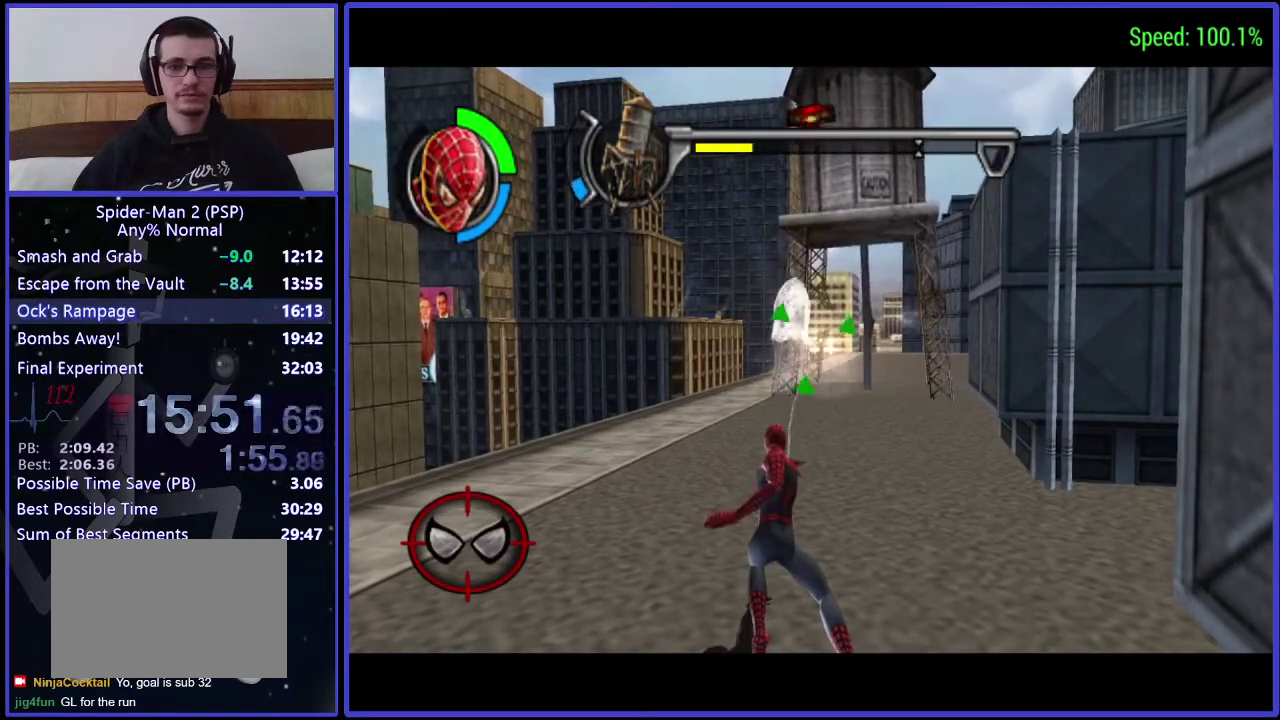
{"buttons": ["Y"], "left_stick": "center", "right_stick": "center", "events": []}